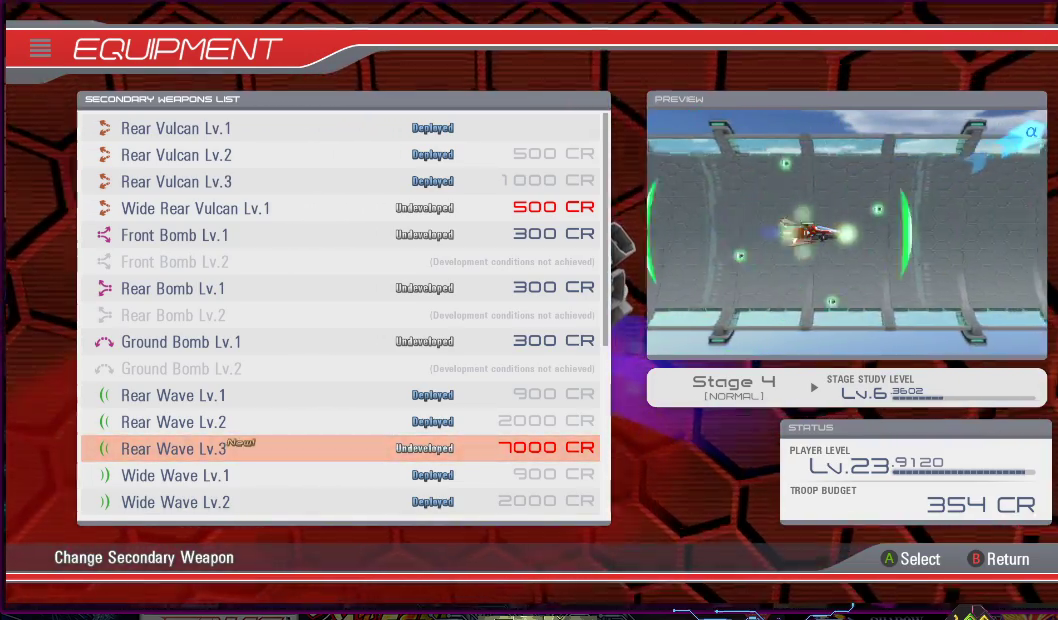
Gameplay with a controller (PlayStation layout); each line is a JSON object with the inputs held at the frame after it. "events" lists button and stick changes between this image and that frame as [ms after this image, input, new state], when the widget could be followed in between. Not read: L3 R3 left_stick.
{"buttons": [], "right_stick": "center", "events": [[217, "CIRCLE", "down"], [333, "CIRCLE", "up"]]}
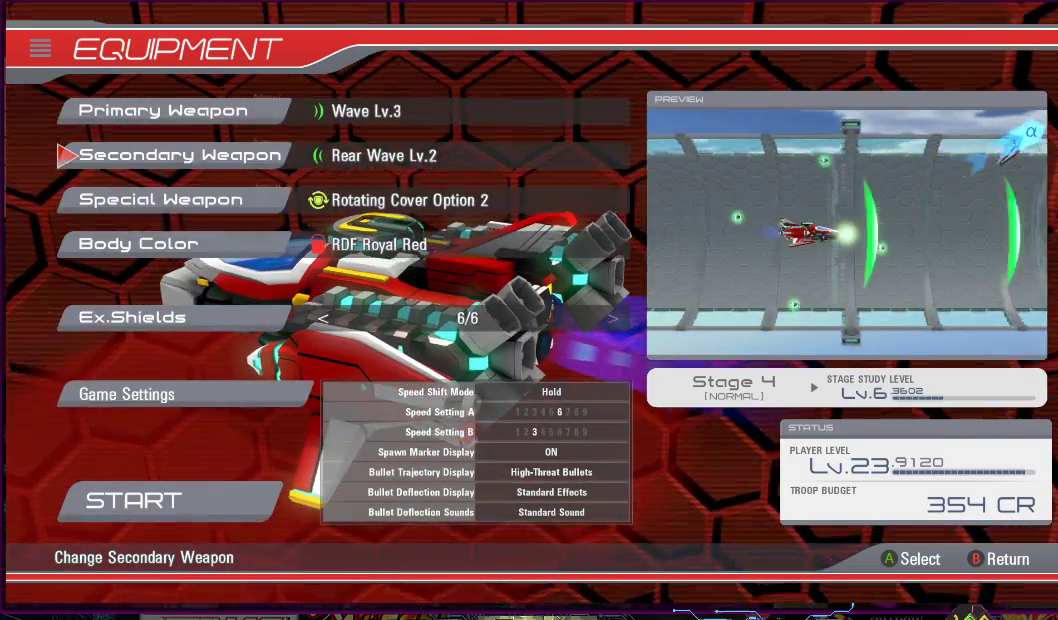
{"buttons": [], "right_stick": "center", "events": []}
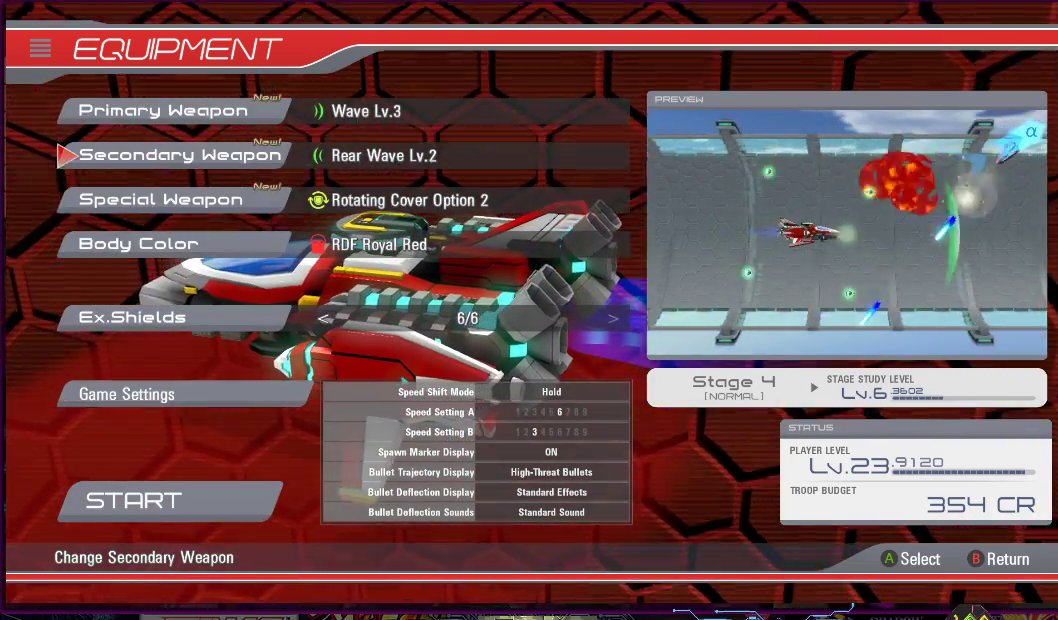
{"buttons": [], "right_stick": "center", "events": [[50, "DPAD_DOWN", "down"], [183, "DPAD_DOWN", "up"], [367, "DPAD_DOWN", "down"], [483, "DPAD_DOWN", "up"]]}
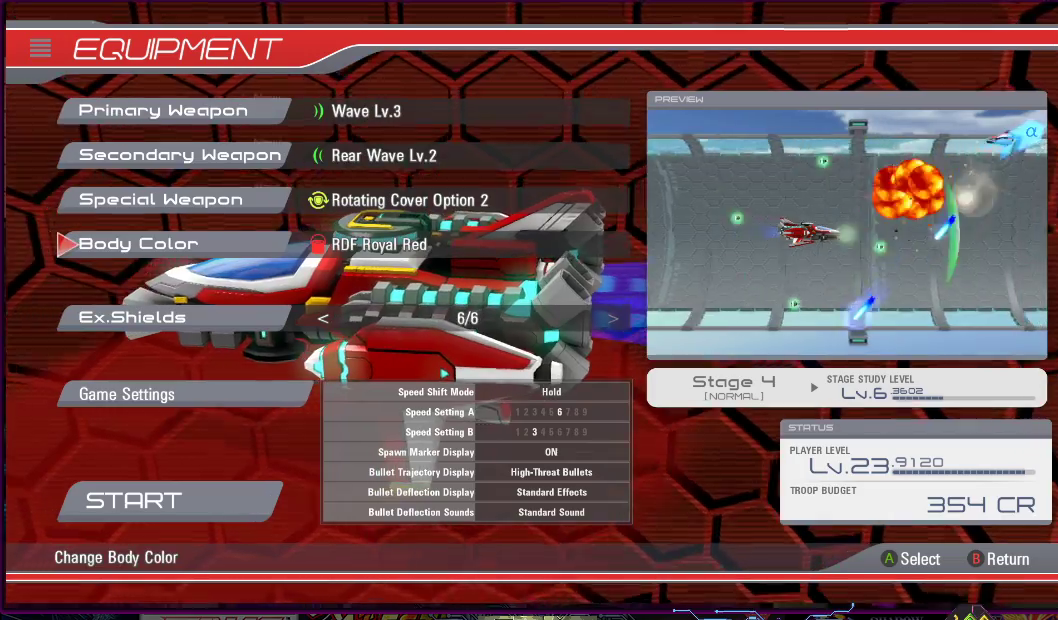
{"buttons": [], "right_stick": "center", "events": [[183, "DPAD_DOWN", "down"], [317, "DPAD_DOWN", "up"]]}
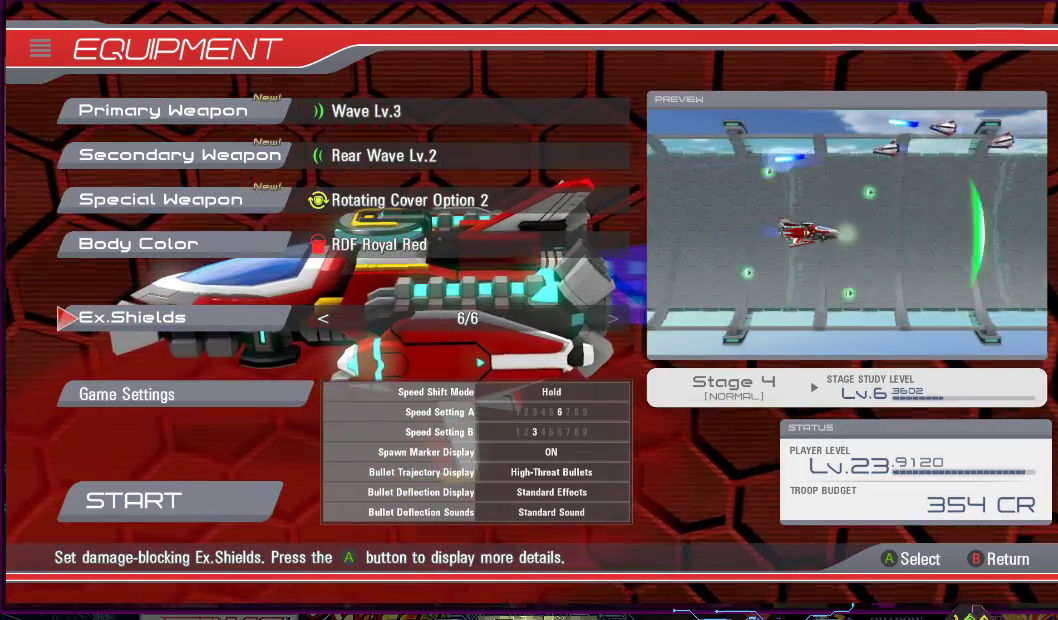
{"buttons": ["DPAD_DOWN"], "right_stick": "center", "events": [[367, "DPAD_DOWN", "down"]]}
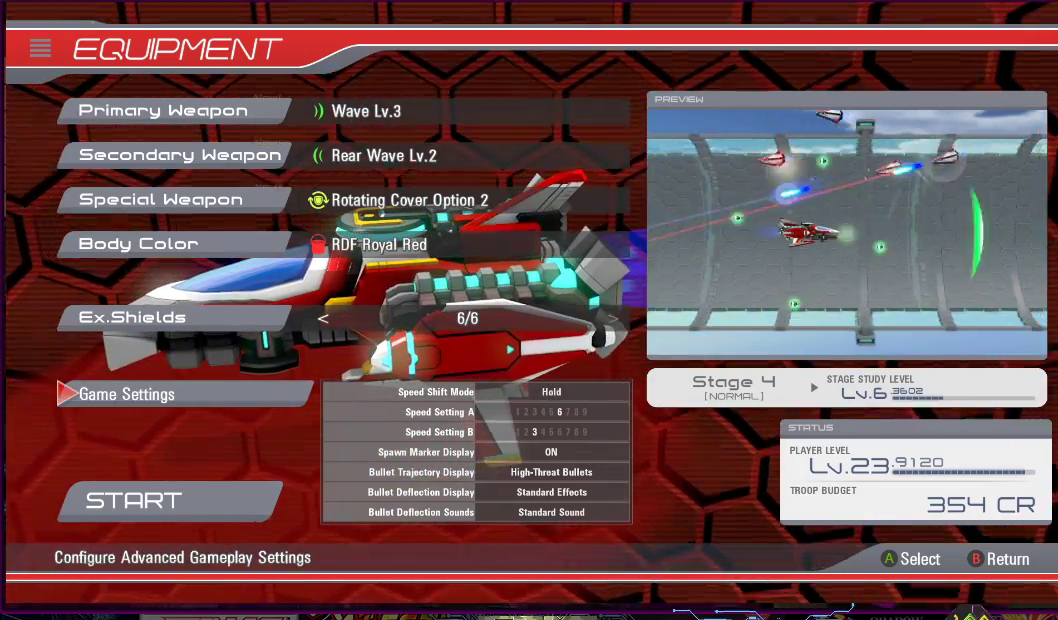
{"buttons": [], "right_stick": "center", "events": [[17, "DPAD_DOWN", "up"], [167, "DPAD_DOWN", "down"], [300, "DPAD_DOWN", "up"]]}
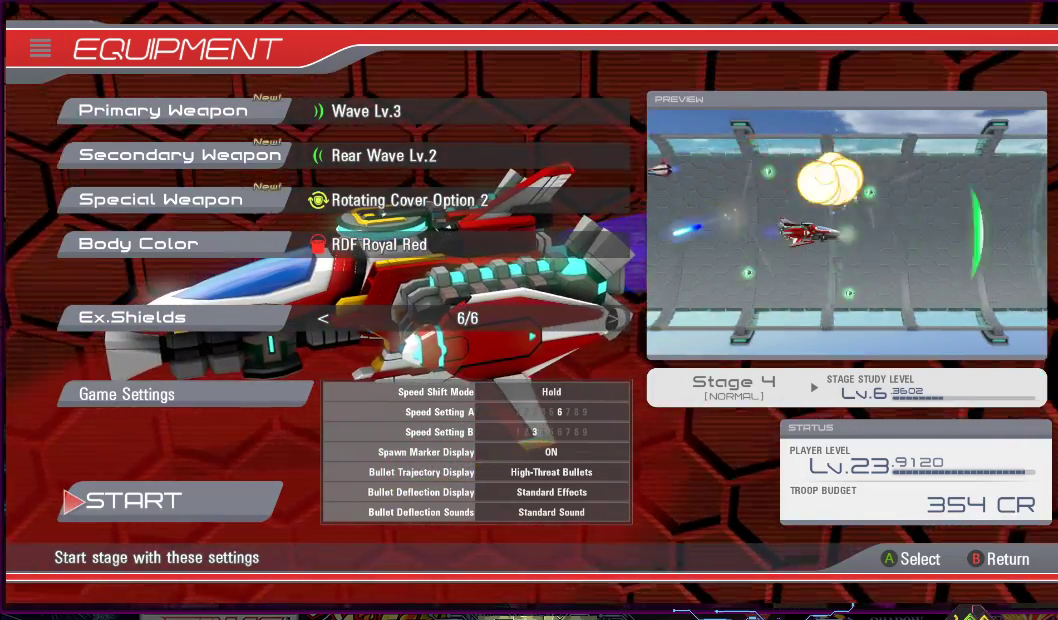
{"buttons": [], "right_stick": "center", "events": []}
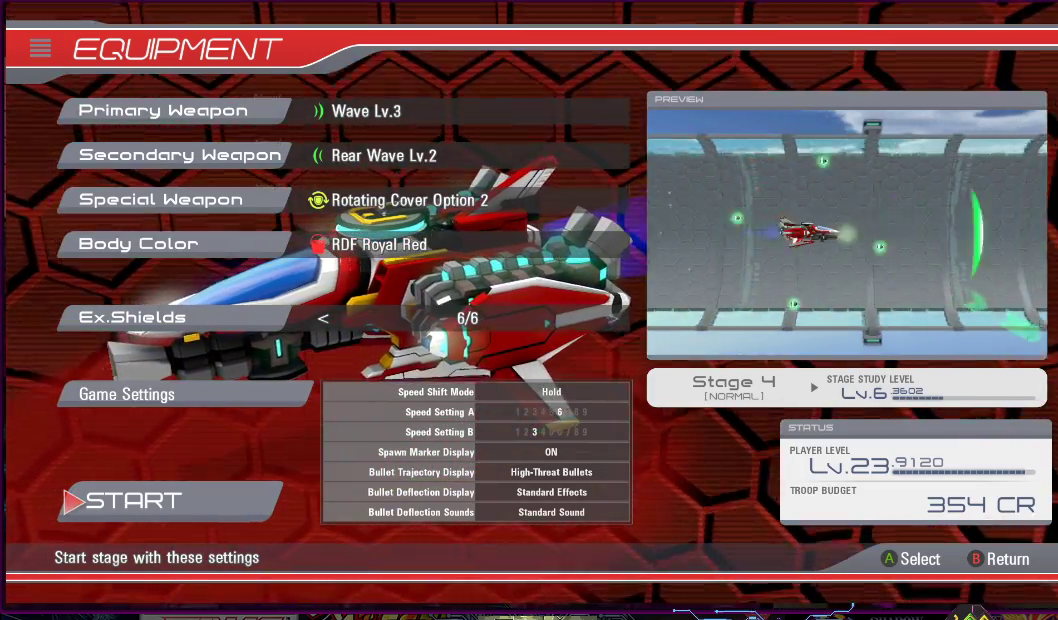
{"buttons": [], "right_stick": "center", "events": [[283, "DPAD_UP", "down"], [367, "DPAD_UP", "up"]]}
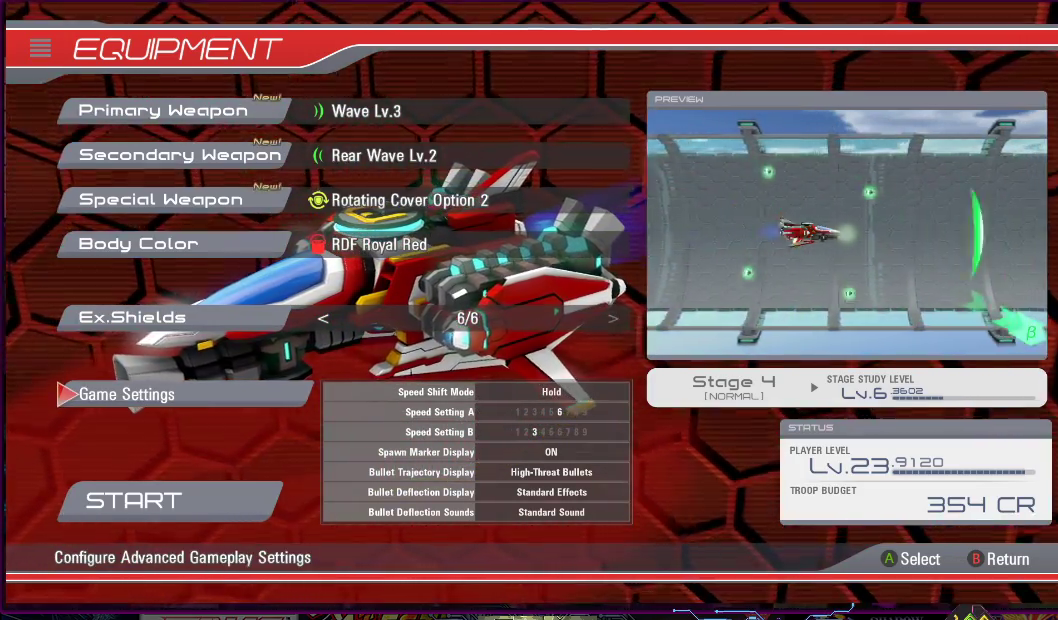
{"buttons": [], "right_stick": "center", "events": []}
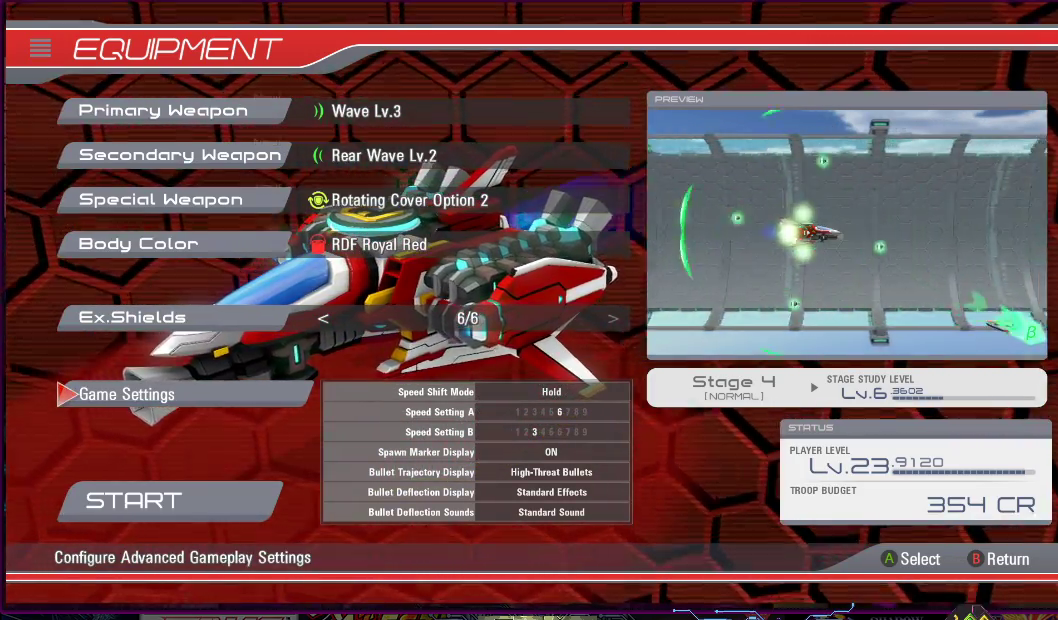
{"buttons": [], "right_stick": "center", "events": [[133, "DPAD_DOWN", "down"], [217, "DPAD_DOWN", "up"]]}
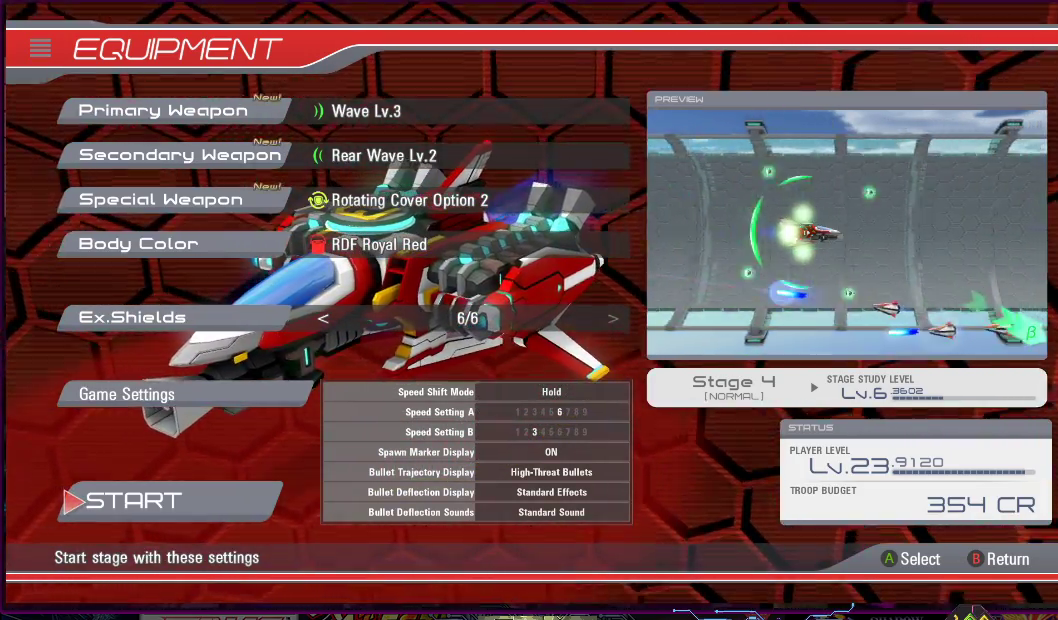
{"buttons": [], "right_stick": "center", "events": [[383, "CROSS", "down"], [483, "CROSS", "up"]]}
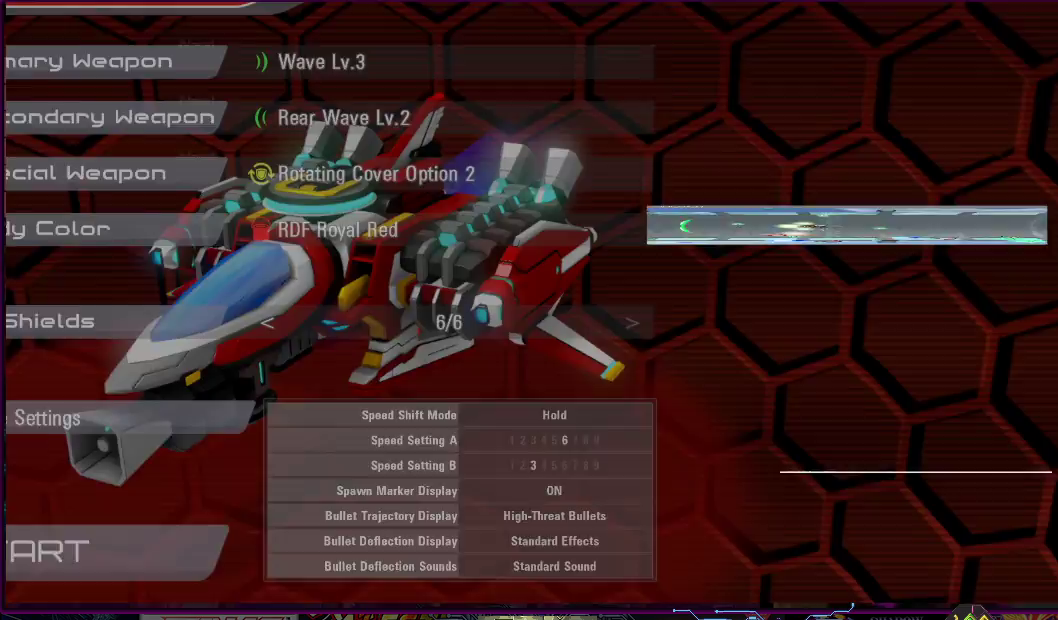
{"buttons": [], "right_stick": "center", "events": []}
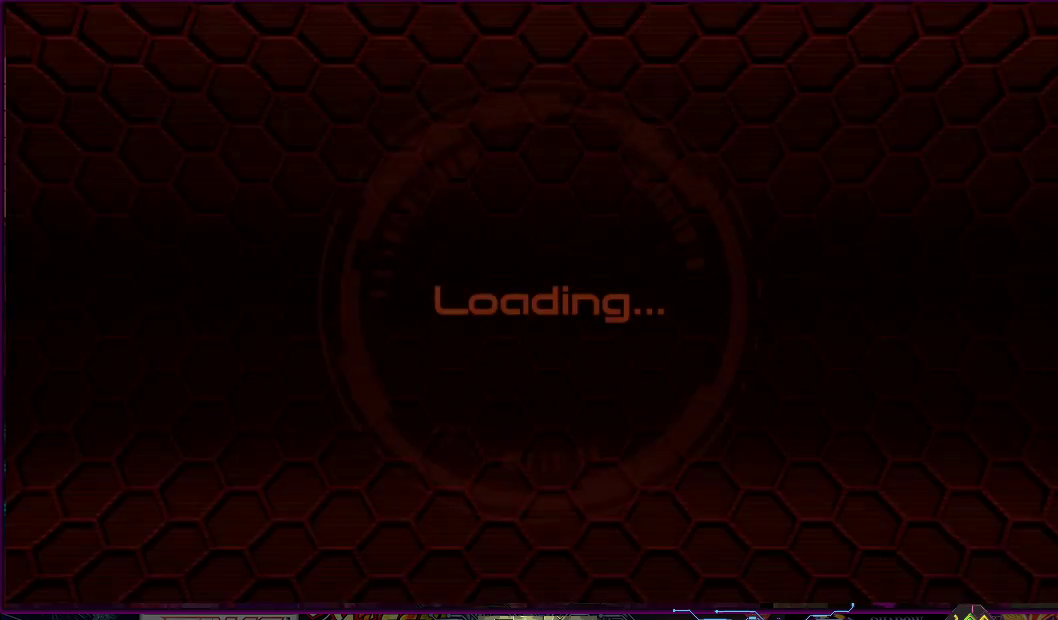
{"buttons": [], "right_stick": "center", "events": []}
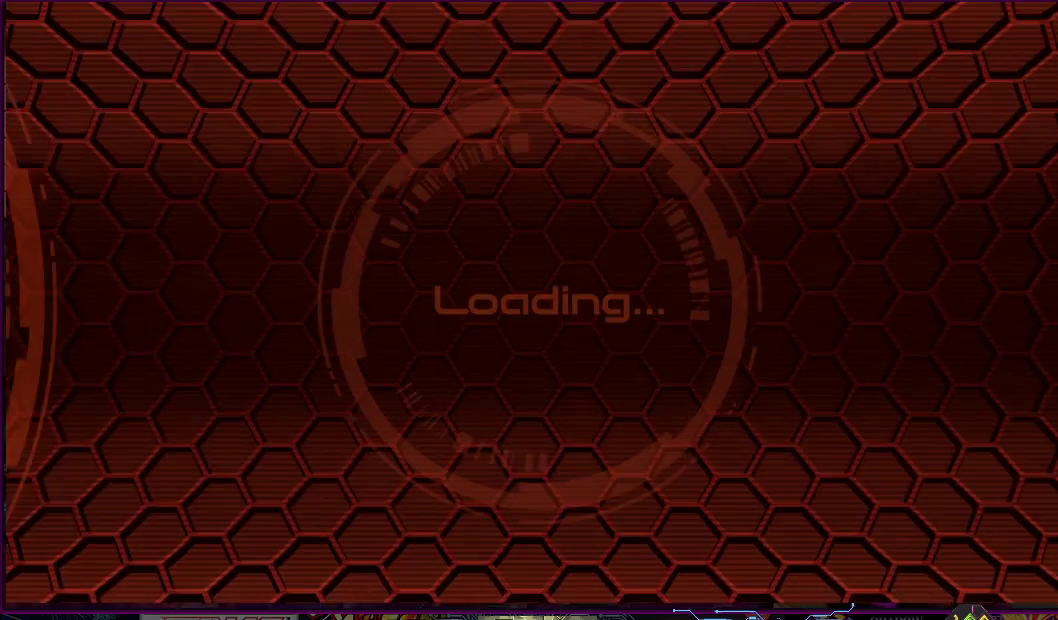
{"buttons": [], "right_stick": "center", "events": []}
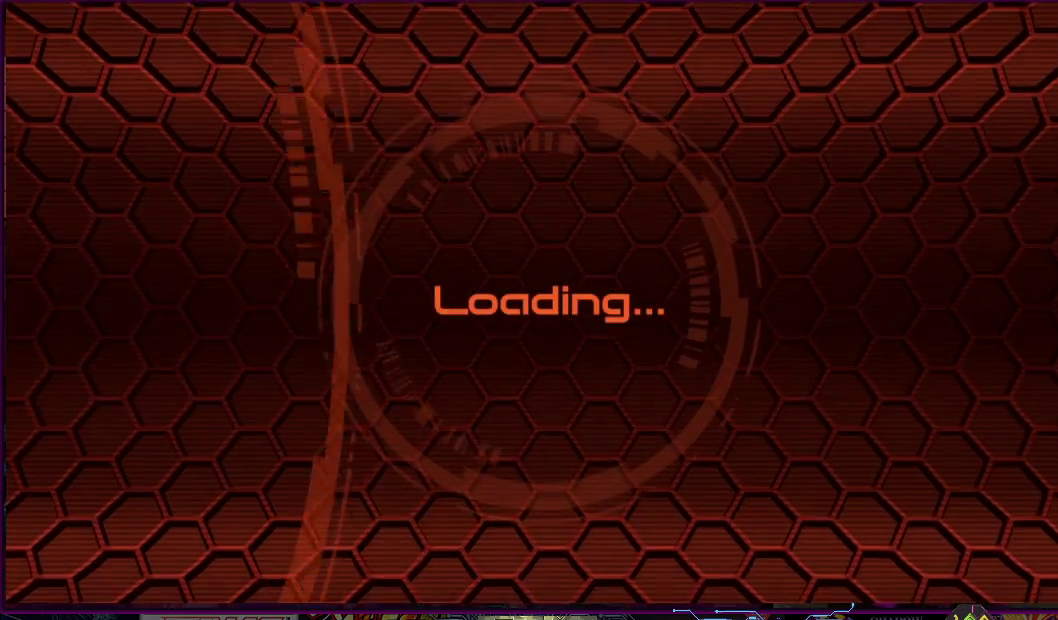
{"buttons": [], "right_stick": "center", "events": []}
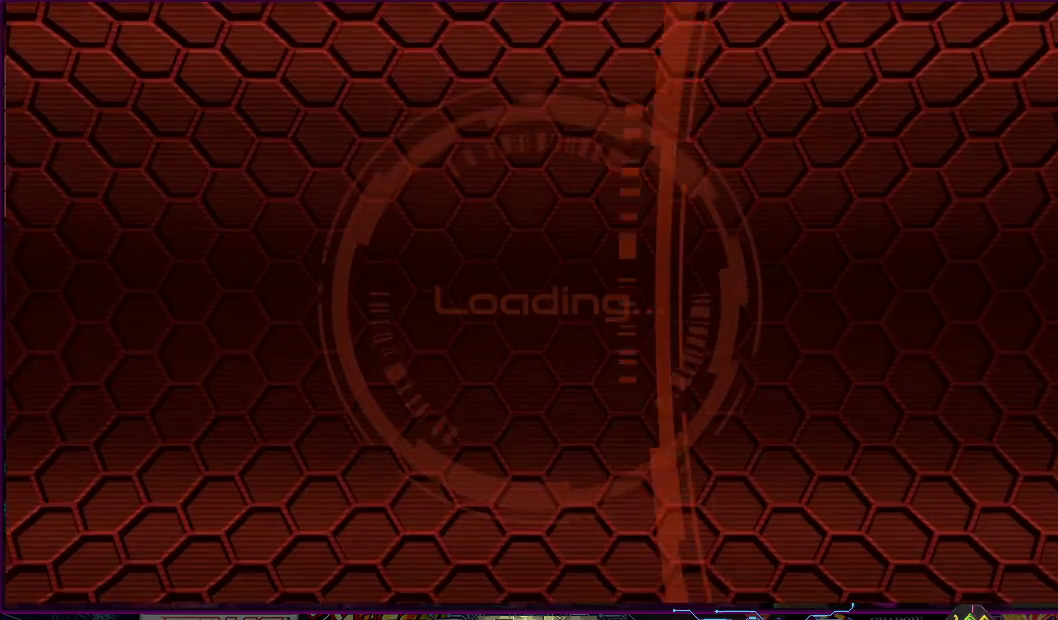
{"buttons": [], "right_stick": "center", "events": []}
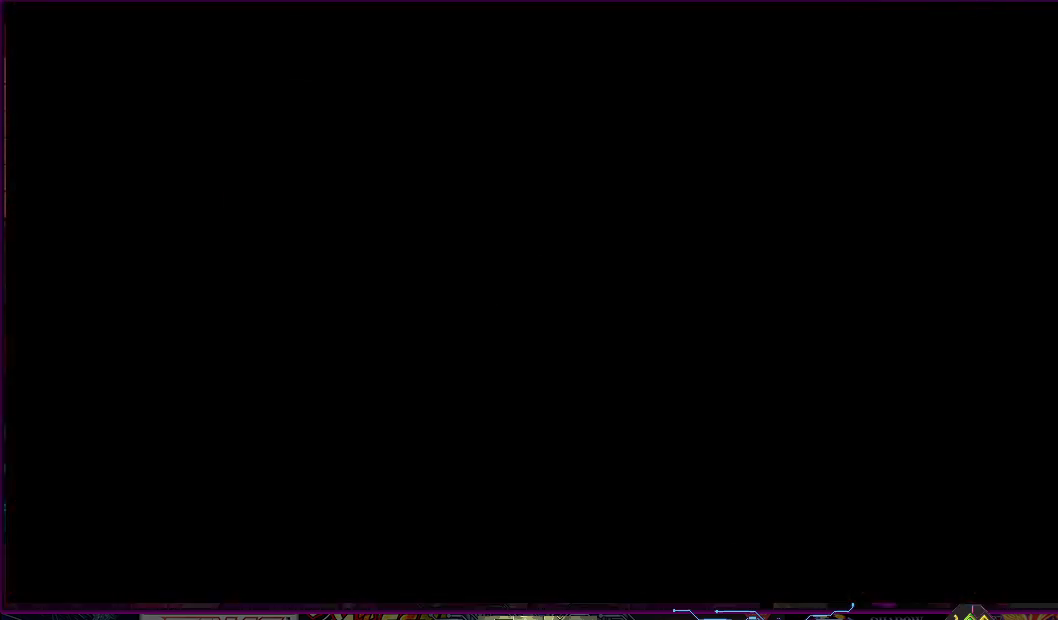
{"buttons": [], "right_stick": "center", "events": []}
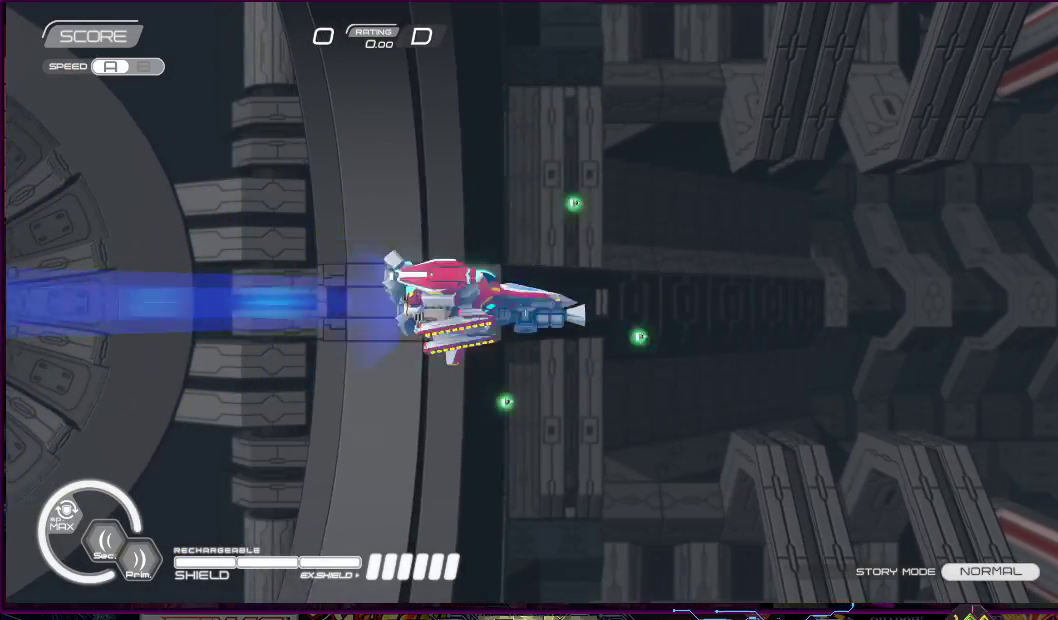
{"buttons": ["SQUARE"], "right_stick": "center", "events": [[317, "SQUARE", "down"]]}
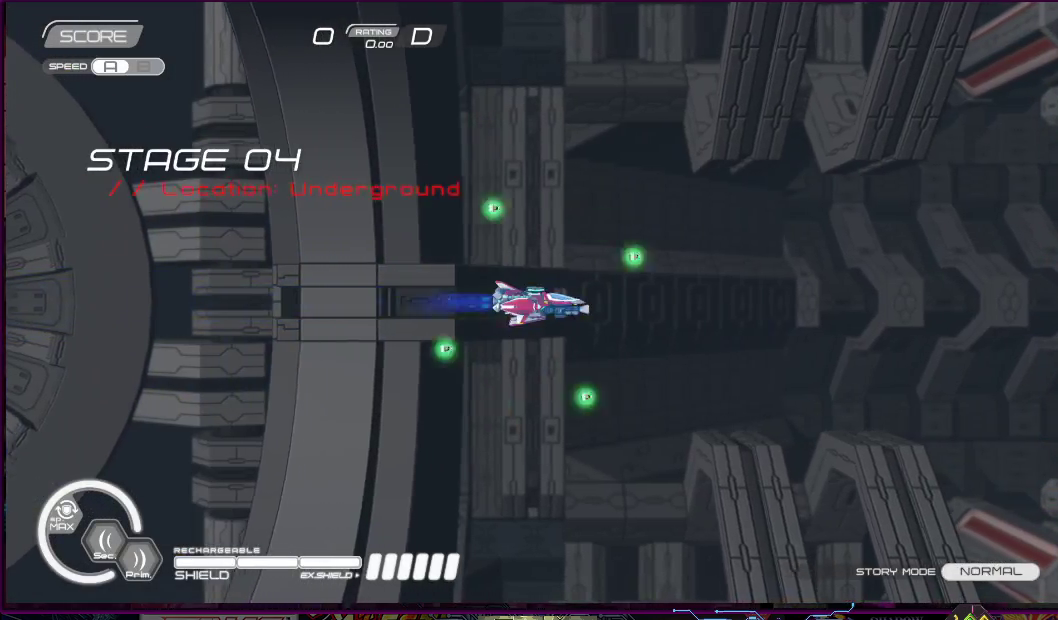
{"buttons": ["SQUARE"], "right_stick": "center", "events": []}
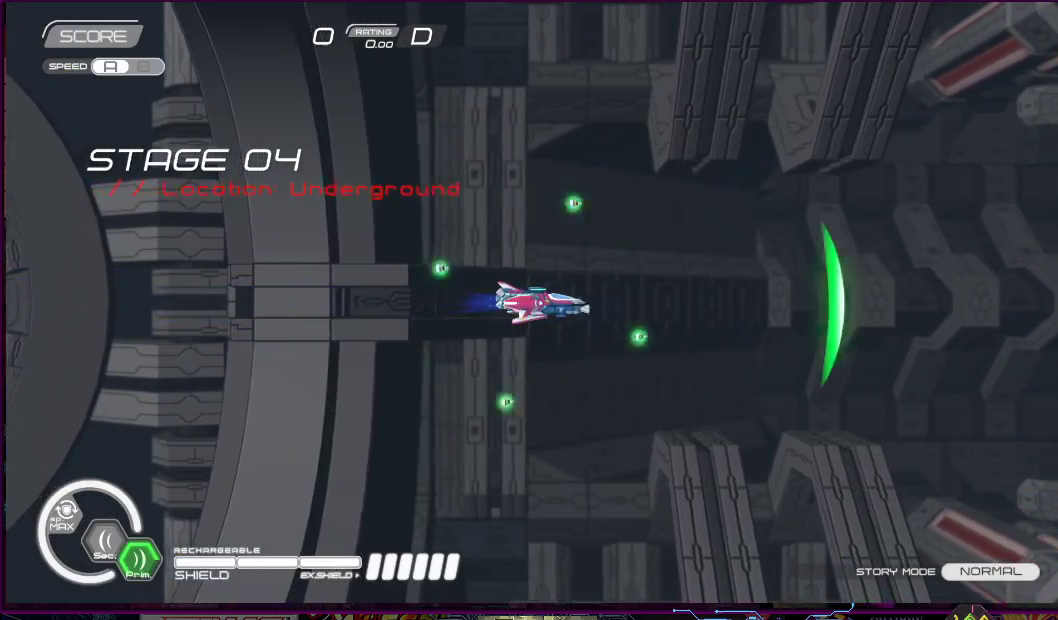
{"buttons": ["SQUARE"], "right_stick": "center", "events": []}